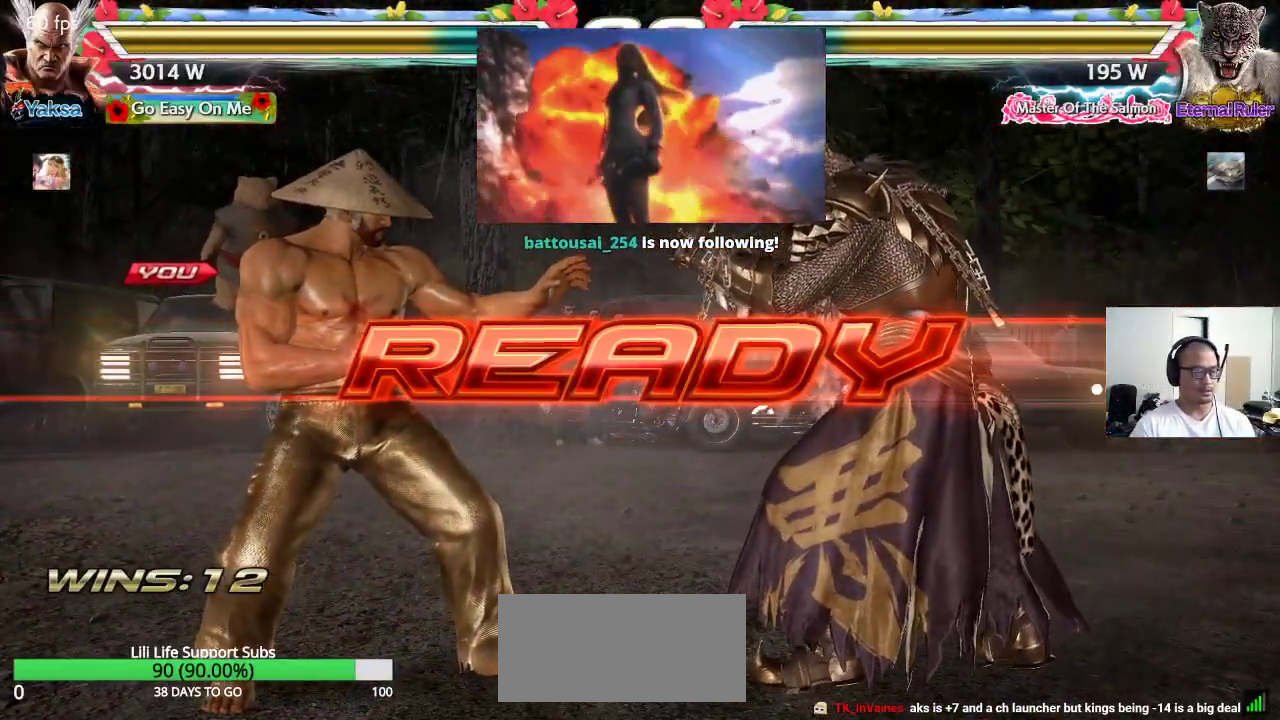
Gameplay with a controller (arcade stick); each line is a JSON object with the inputs held at the frame after it. "events" lists button and stick changes between this image and that frame as [ms after this image, input, new state], when the widget could be followed in between. Not read: L3 R3 keyboard_mouse.
{"buttons": ["SQUARE", "TRIANGLE"], "left_stick": "center", "events": []}
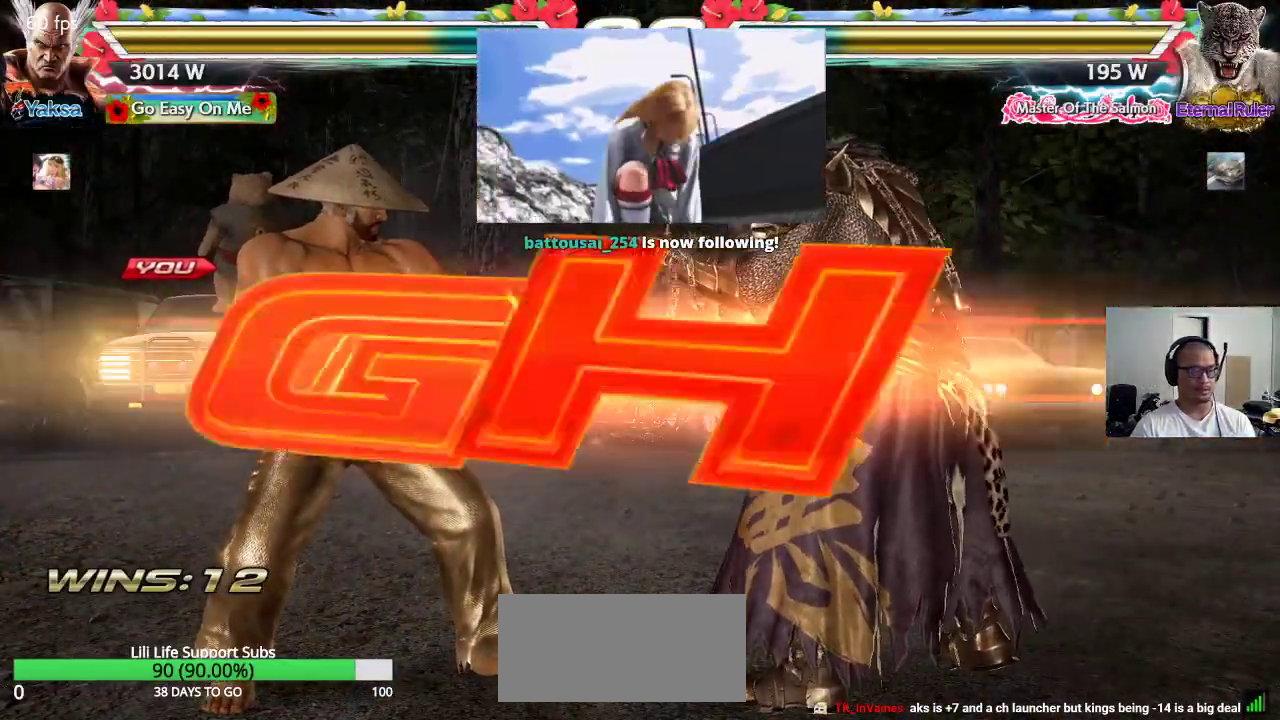
{"buttons": [], "left_stick": "center", "events": [[17, "SQUARE", "up"], [50, "TRIANGLE", "up"]]}
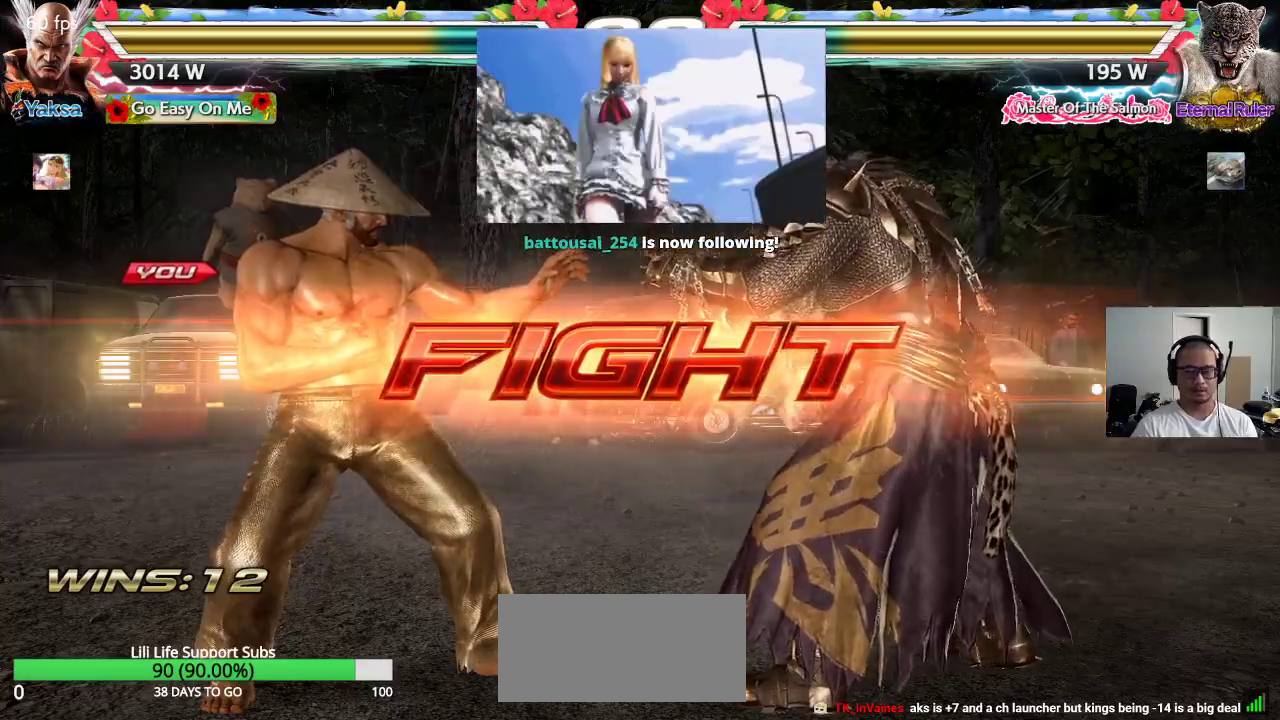
{"buttons": ["SQUARE"], "left_stick": "left", "events": [[50, "left_stick", "right"], [167, "SQUARE", "down"], [167, "left_stick", "down-right"], [383, "left_stick", "center"], [450, "left_stick", "left"]]}
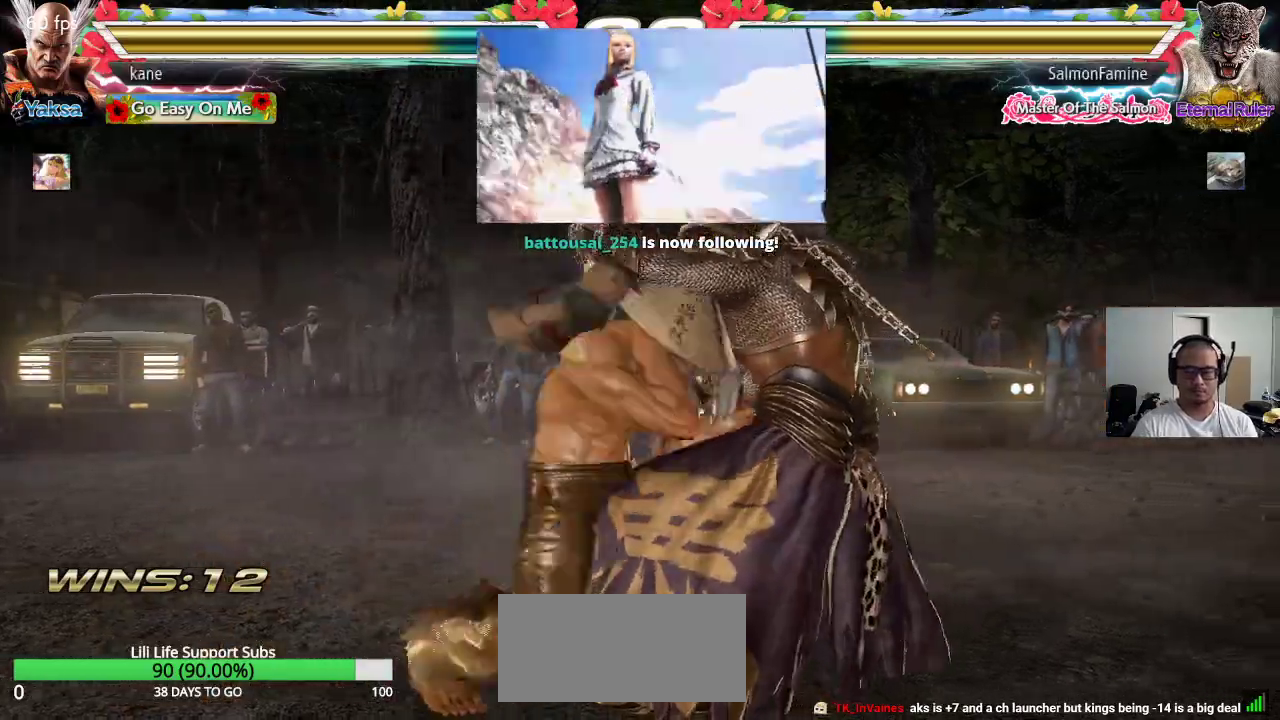
{"buttons": [], "left_stick": "right", "events": [[83, "SQUARE", "up"], [350, "left_stick", "center"], [483, "left_stick", "right"]]}
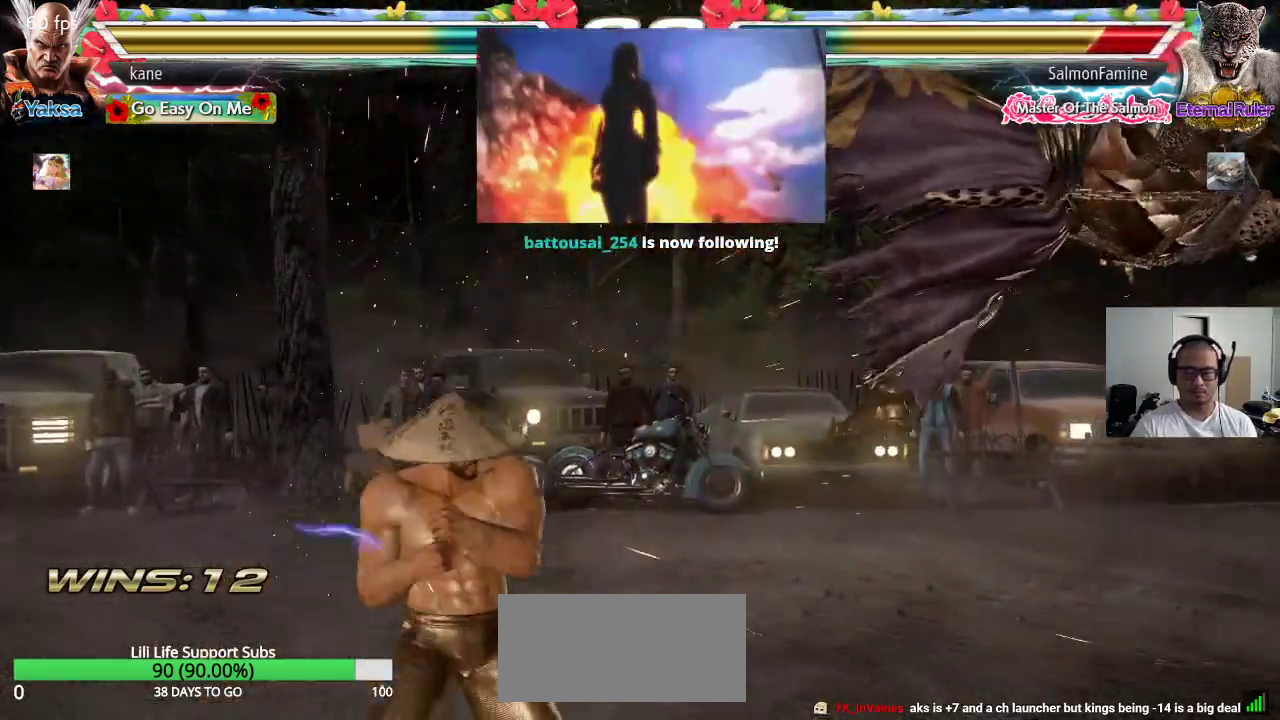
{"buttons": [], "left_stick": "center", "events": [[67, "left_stick", "center"], [117, "left_stick", "right"], [200, "left_stick", "center"], [250, "left_stick", "down"], [367, "left_stick", "center"], [417, "left_stick", "right"], [483, "left_stick", "center"]]}
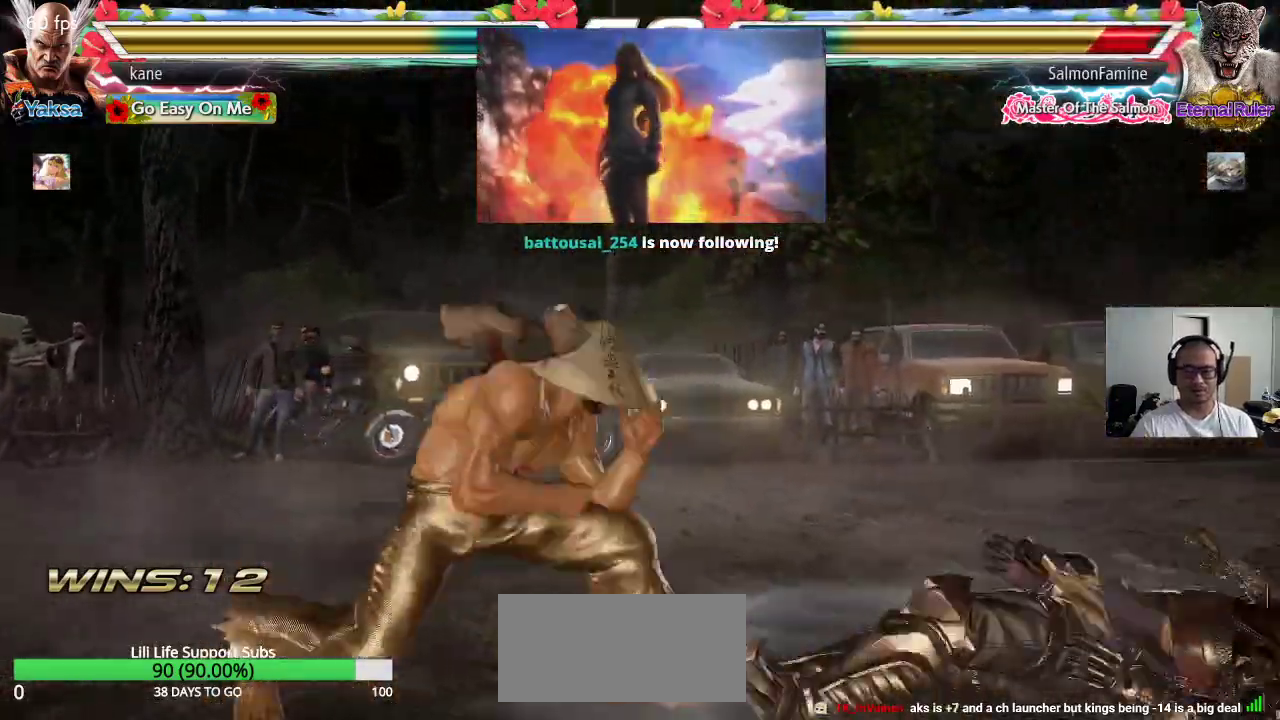
{"buttons": [], "left_stick": "center", "events": [[17, "left_stick", "down"], [117, "left_stick", "center"], [183, "left_stick", "right"], [283, "CIRCLE", "down"], [317, "CIRCLE", "up"], [483, "left_stick", "center"]]}